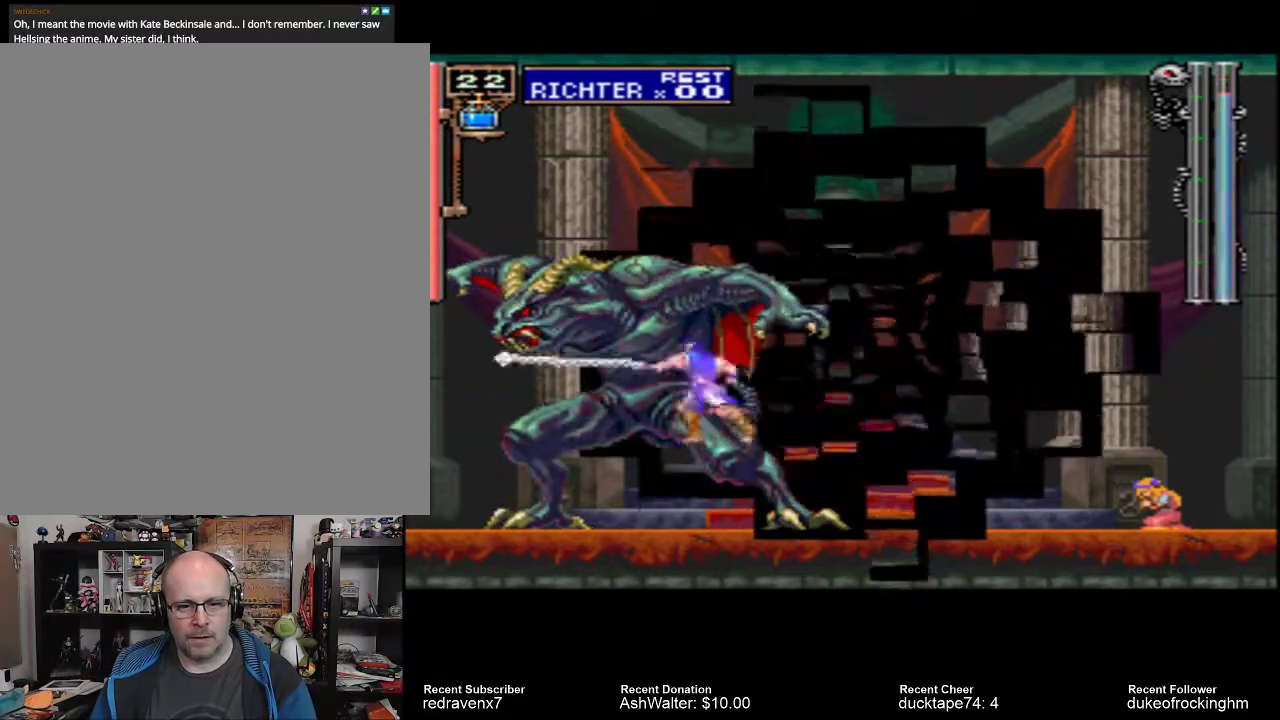
Gameplay with a controller (PlayStation layout); each line is a JSON object with the inputs held at the frame after it (dt_ms = milliseconds from this image to that frame). "events" lists button and stick changes between this image and that frame as [ms after this image, input, new state], when the widget could be followed in between. Not read: L3 R3.
{"dt_ms": 500, "buttons": ["CROSS"], "left_stick": "center", "right_stick": "center", "events": [[433, "CROSS", "down"]]}
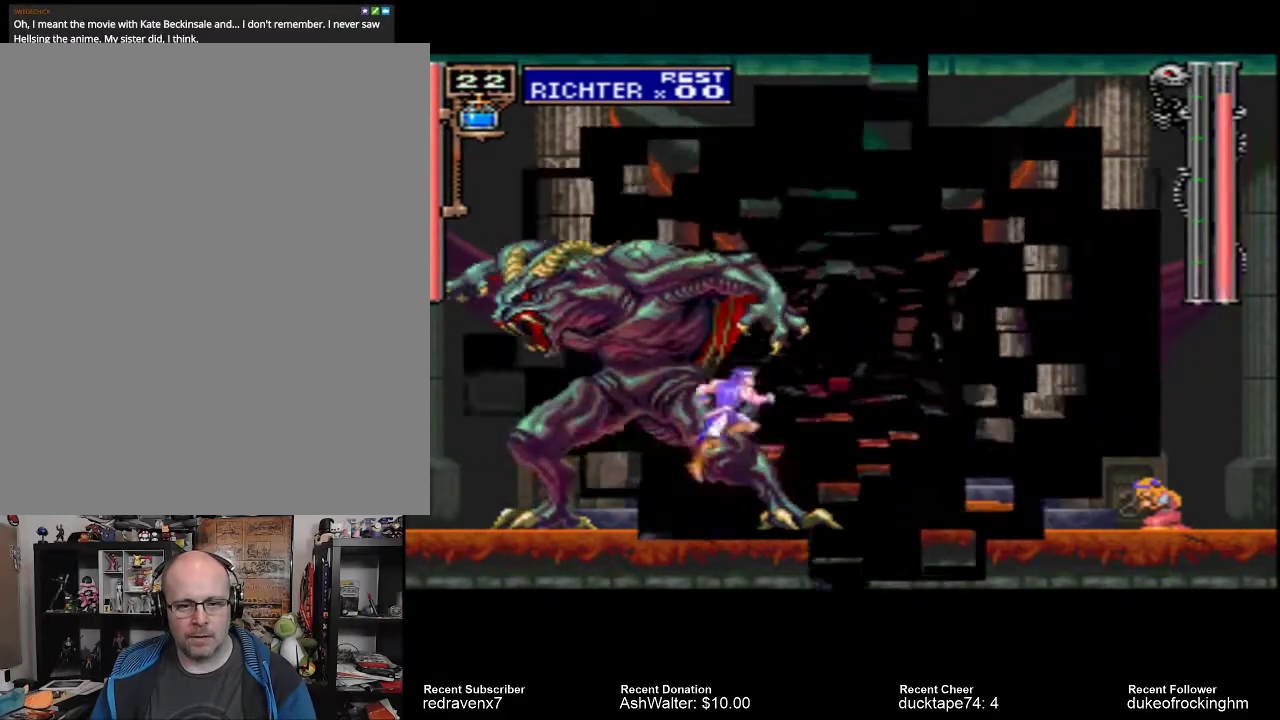
{"dt_ms": 500, "buttons": [], "left_stick": "center", "right_stick": "center", "events": [[467, "CROSS", "up"]]}
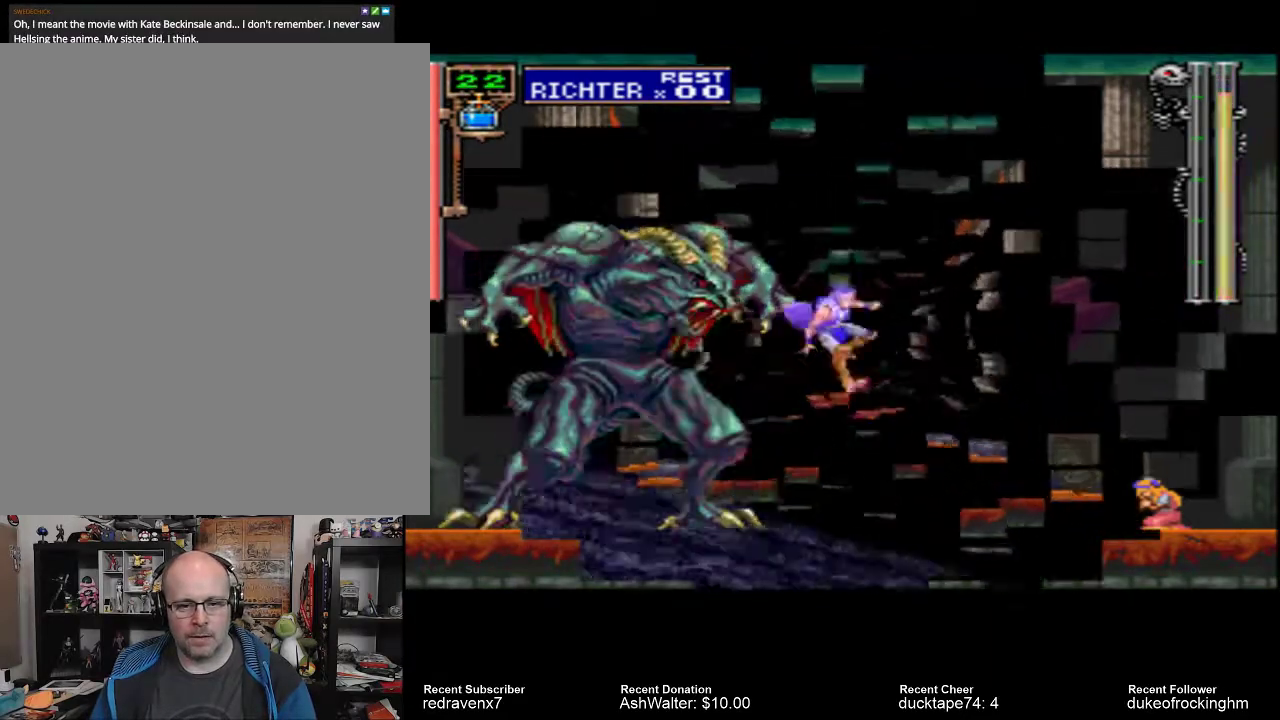
{"dt_ms": 500, "buttons": ["SQUARE"], "left_stick": "center", "right_stick": "center", "events": [[100, "SQUARE", "down"], [233, "SQUARE", "up"], [333, "SQUARE", "down"], [433, "SQUARE", "up"], [500, "SQUARE", "down"]]}
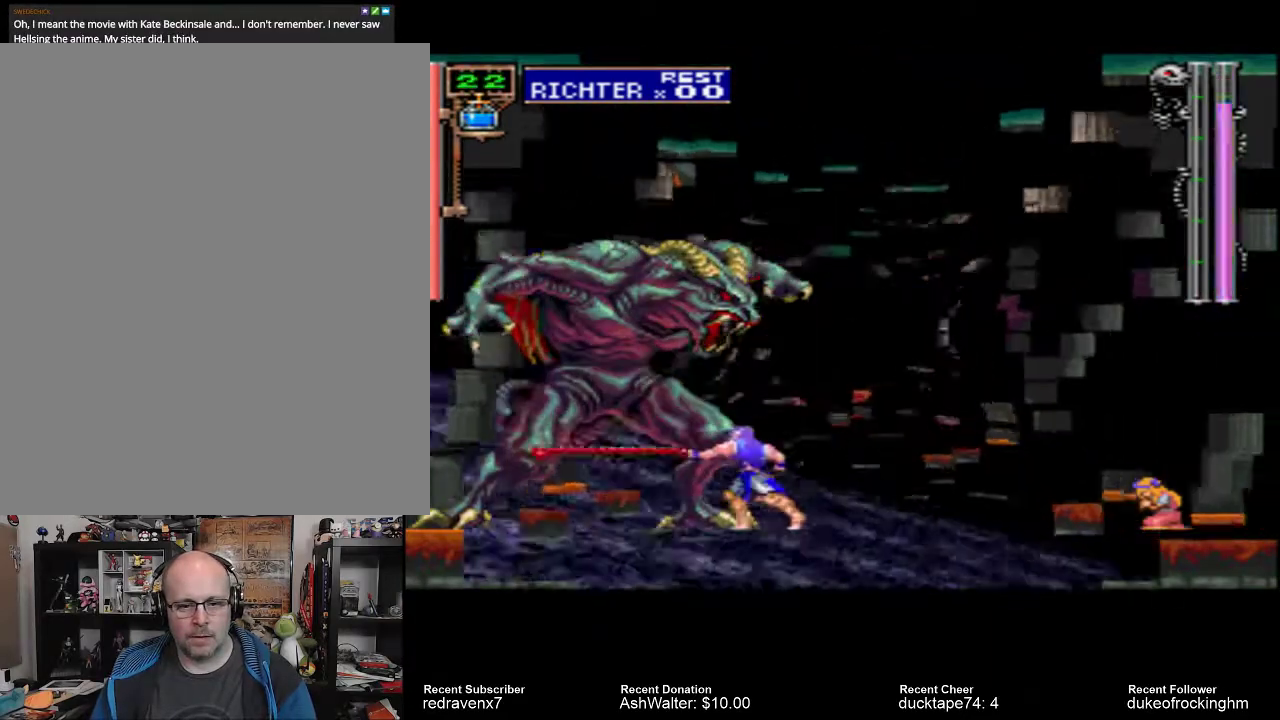
{"dt_ms": 500, "buttons": ["SQUARE"], "left_stick": "center", "right_stick": "center", "events": [[67, "SQUARE", "up"], [167, "SQUARE", "down"], [233, "SQUARE", "up"], [333, "SQUARE", "down"], [400, "SQUARE", "up"], [467, "SQUARE", "down"]]}
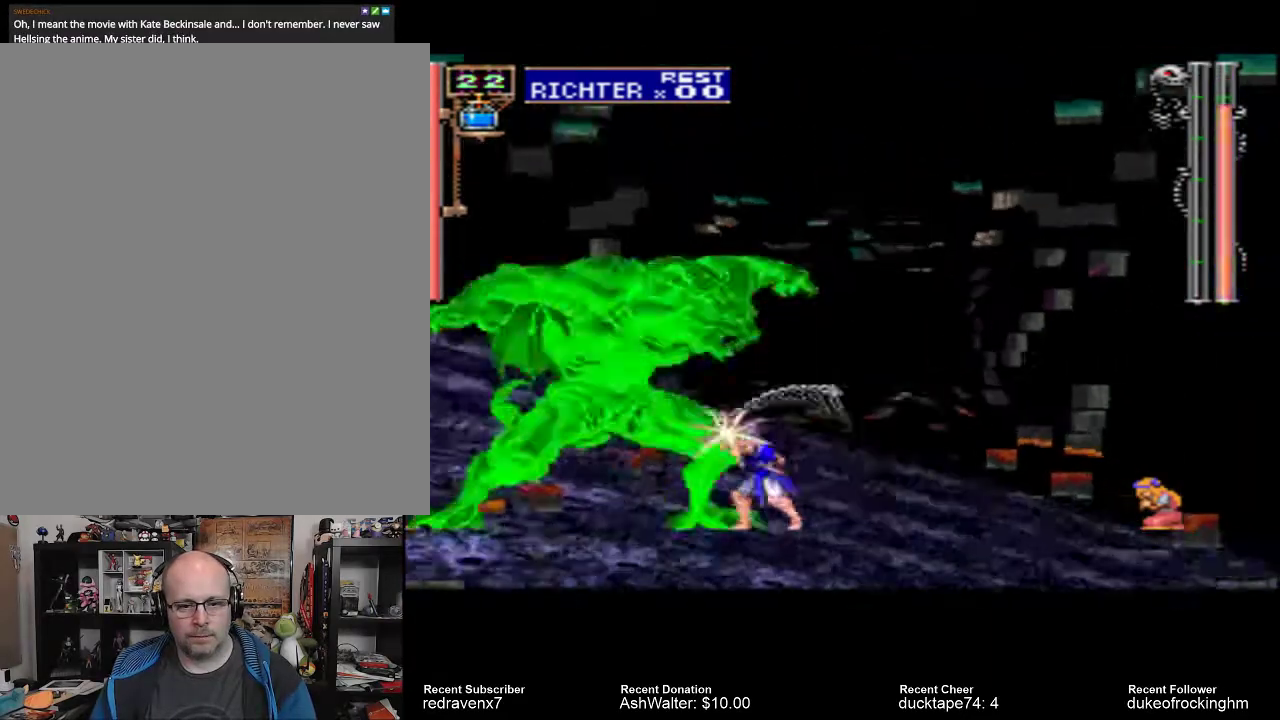
{"dt_ms": 500, "buttons": ["SQUARE"], "left_stick": "center", "right_stick": "center", "events": [[67, "SQUARE", "up"], [133, "SQUARE", "down"], [233, "SQUARE", "up"], [300, "SQUARE", "down"], [367, "SQUARE", "up"], [467, "SQUARE", "down"]]}
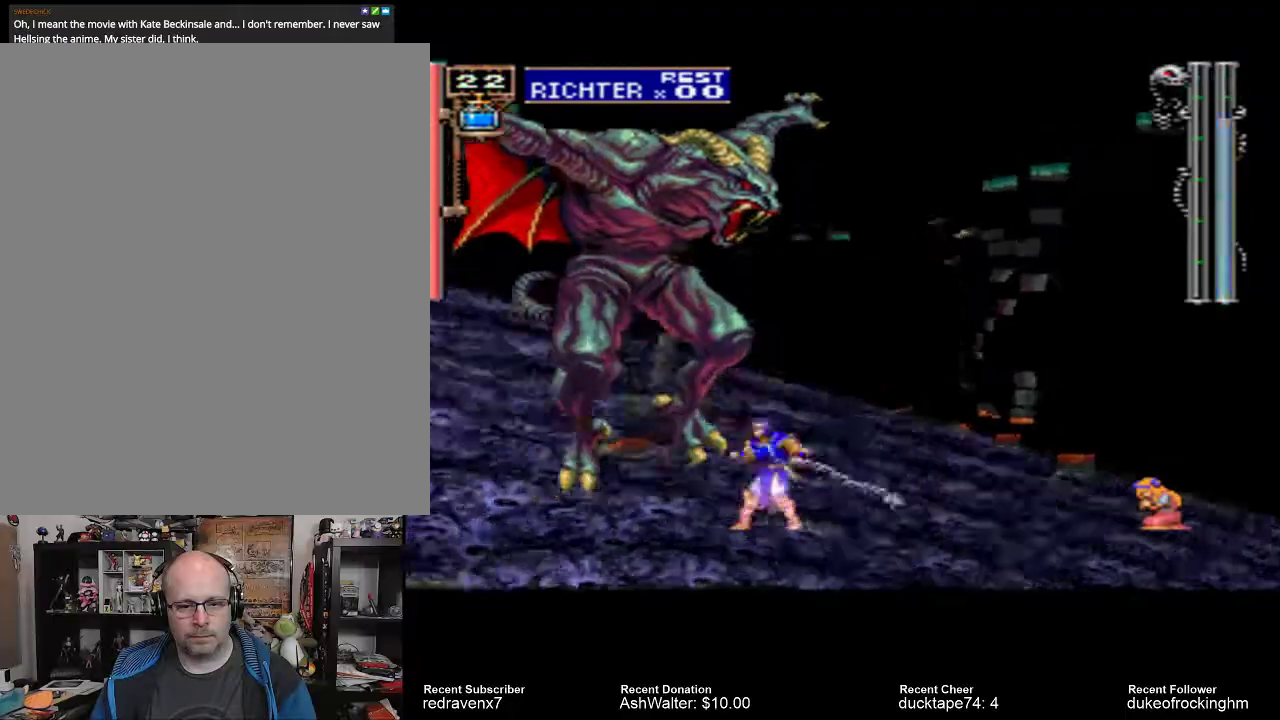
{"dt_ms": 500, "buttons": [], "left_stick": "center", "right_stick": "center", "events": [[33, "SQUARE", "up"], [100, "SQUARE", "down"], [200, "SQUARE", "up"], [300, "SQUARE", "down"], [367, "SQUARE", "up"], [467, "SQUARE", "down"], [500, "SQUARE", "up"]]}
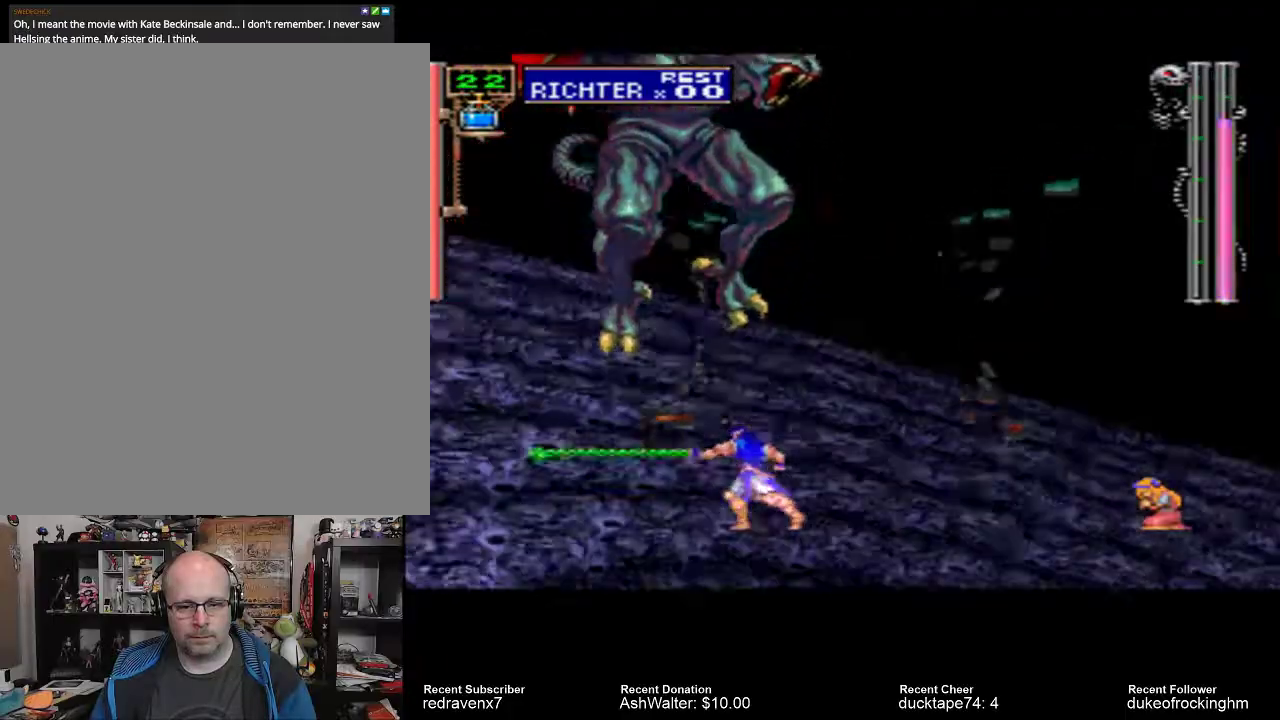
{"dt_ms": 500, "buttons": [], "left_stick": "center", "right_stick": "center", "events": []}
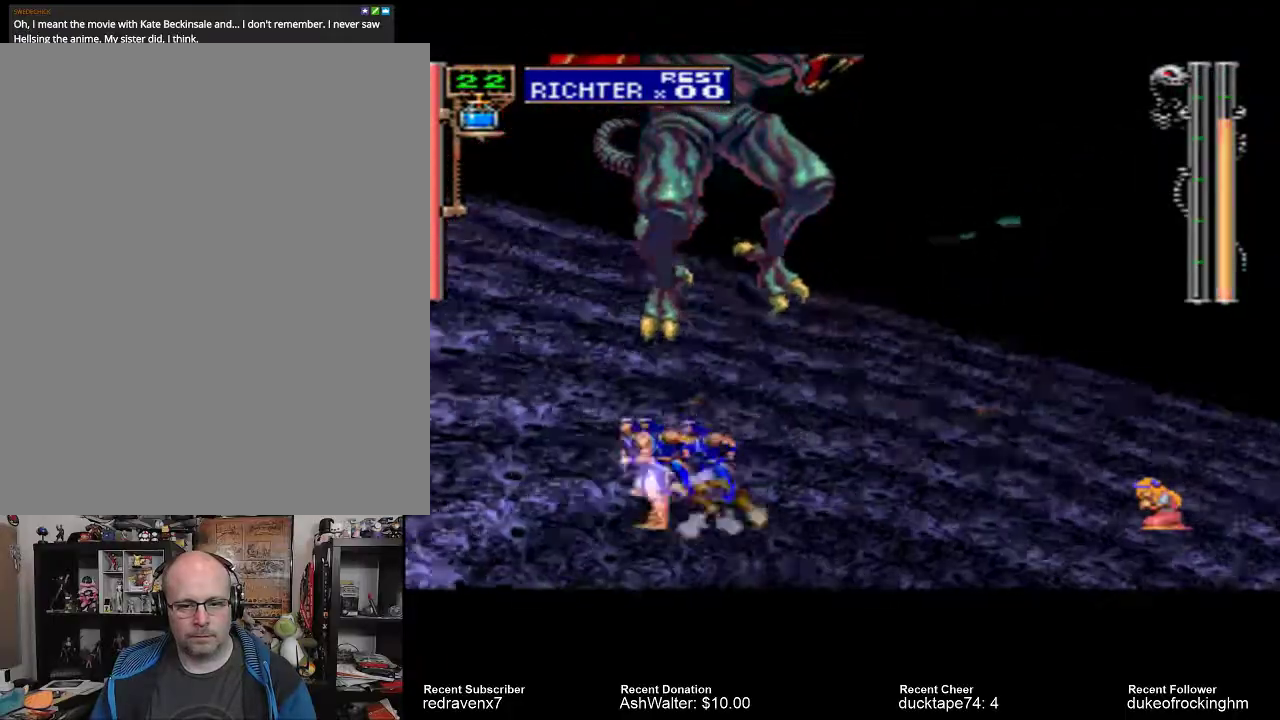
{"dt_ms": 500, "buttons": [], "left_stick": "center", "right_stick": "center", "events": [[433, "SQUARE", "down"], [500, "SQUARE", "up"]]}
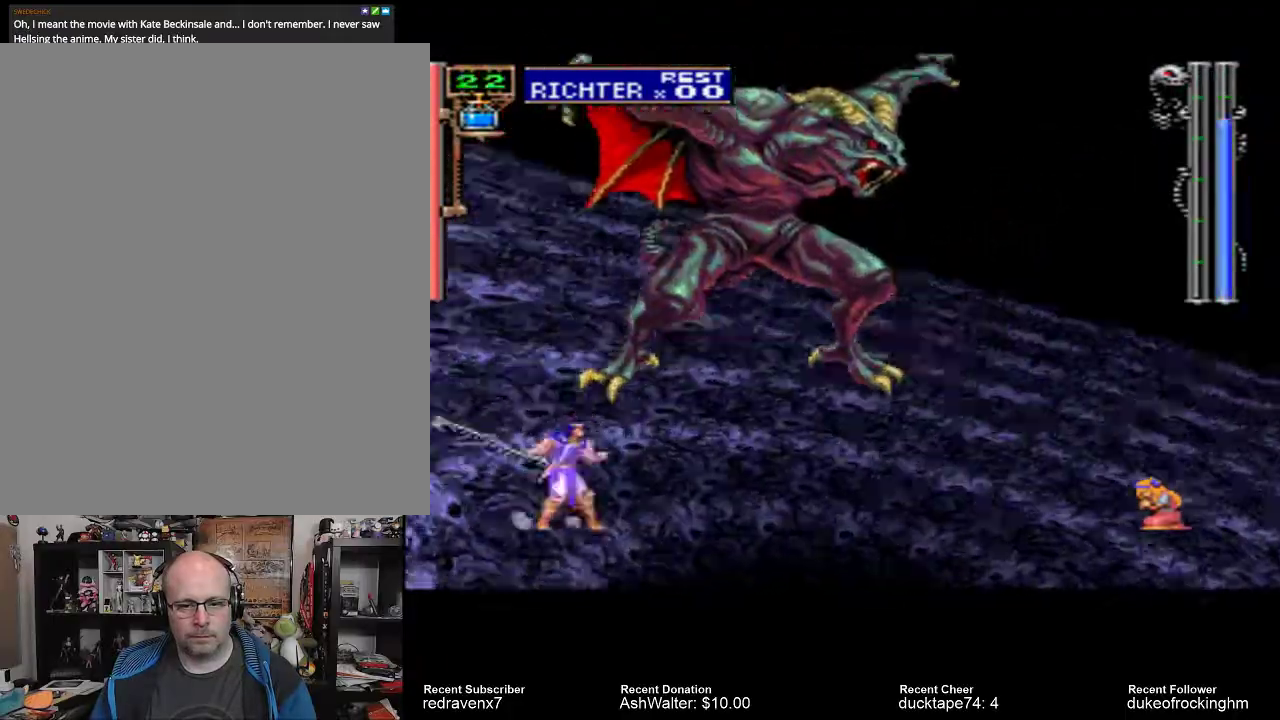
{"dt_ms": 500, "buttons": ["SQUARE"], "left_stick": "center", "right_stick": "center"}
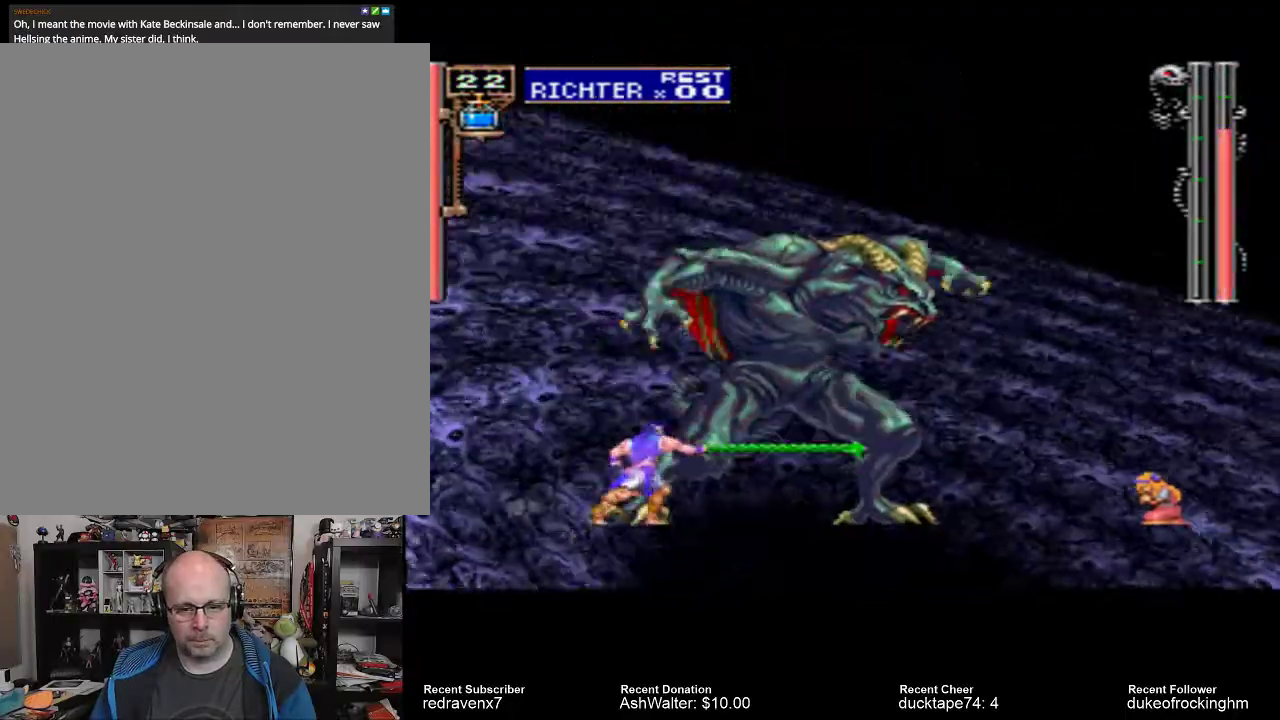
{"dt_ms": 500, "buttons": ["SQUARE"], "left_stick": "center", "right_stick": "center", "events": [[67, "SQUARE", "up"], [133, "SQUARE", "down"], [200, "SQUARE", "up"], [300, "SQUARE", "down"]]}
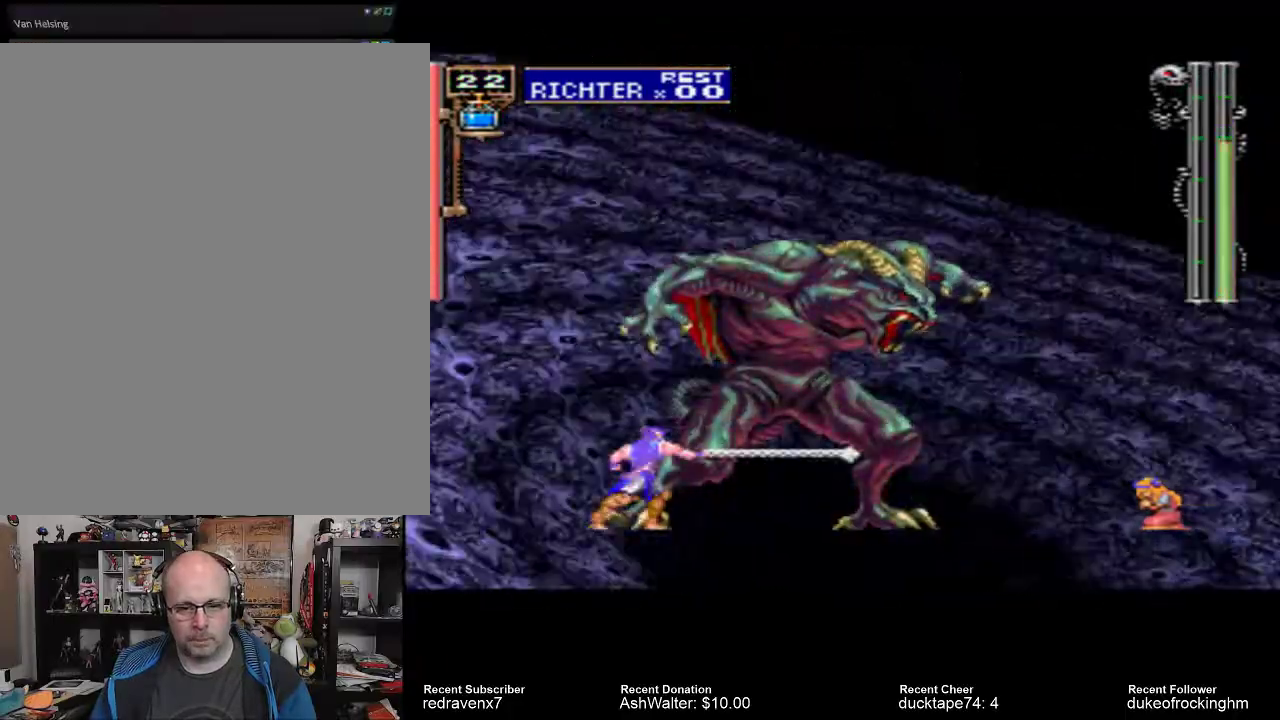
{"dt_ms": 500, "buttons": ["SQUARE"], "left_stick": "center", "right_stick": "center", "events": [[33, "SQUARE", "up"], [133, "SQUARE", "down"], [200, "SQUARE", "up"], [300, "SQUARE", "down"], [367, "SQUARE", "up"], [433, "SQUARE", "down"]]}
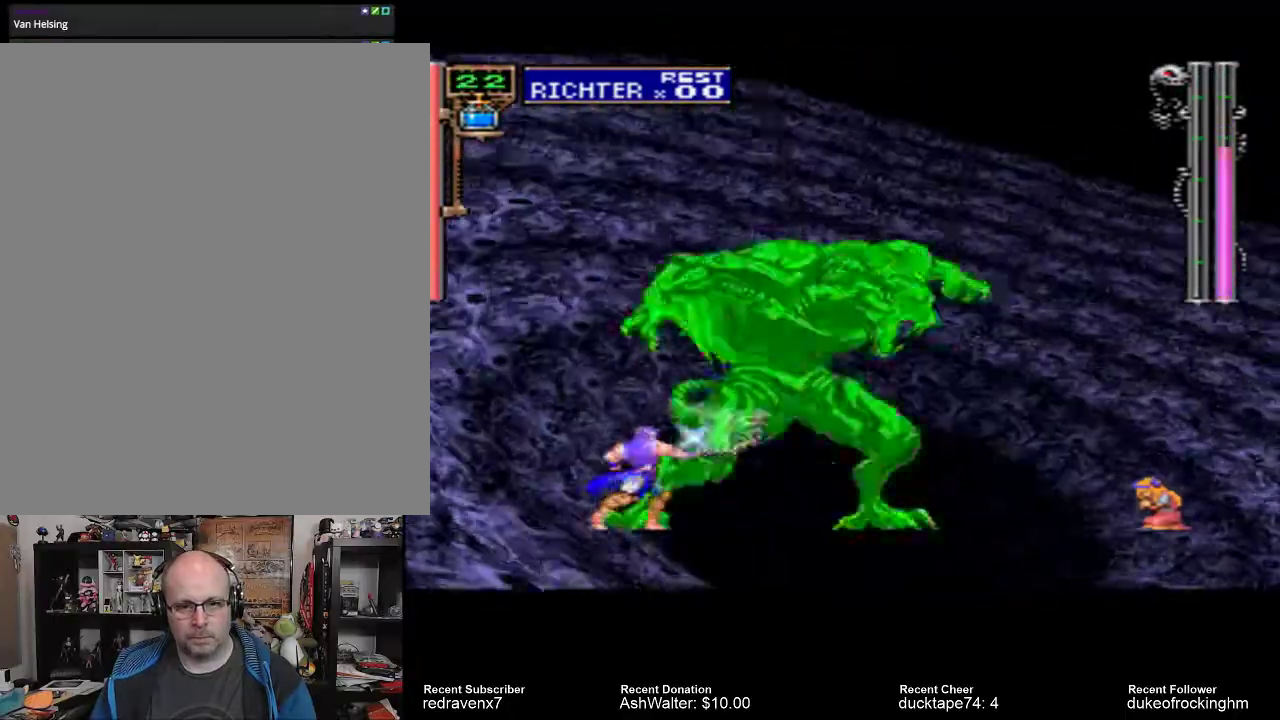
{"dt_ms": 1000, "buttons": [], "left_stick": "center", "right_stick": "center"}
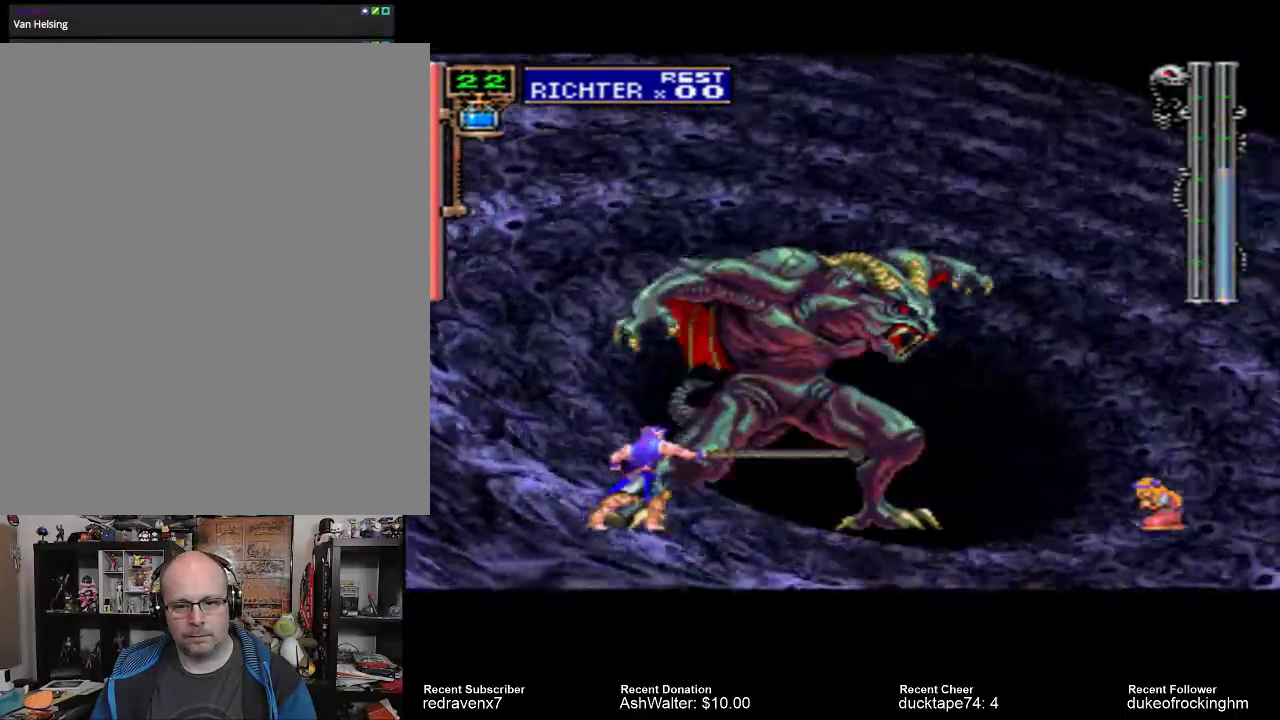
{"dt_ms": 500, "buttons": ["SQUARE"], "left_stick": "center", "right_stick": "center", "events": [[33, "SQUARE", "down"], [133, "SQUARE", "up"], [333, "SQUARE", "down"], [400, "SQUARE", "up"], [500, "SQUARE", "down"]]}
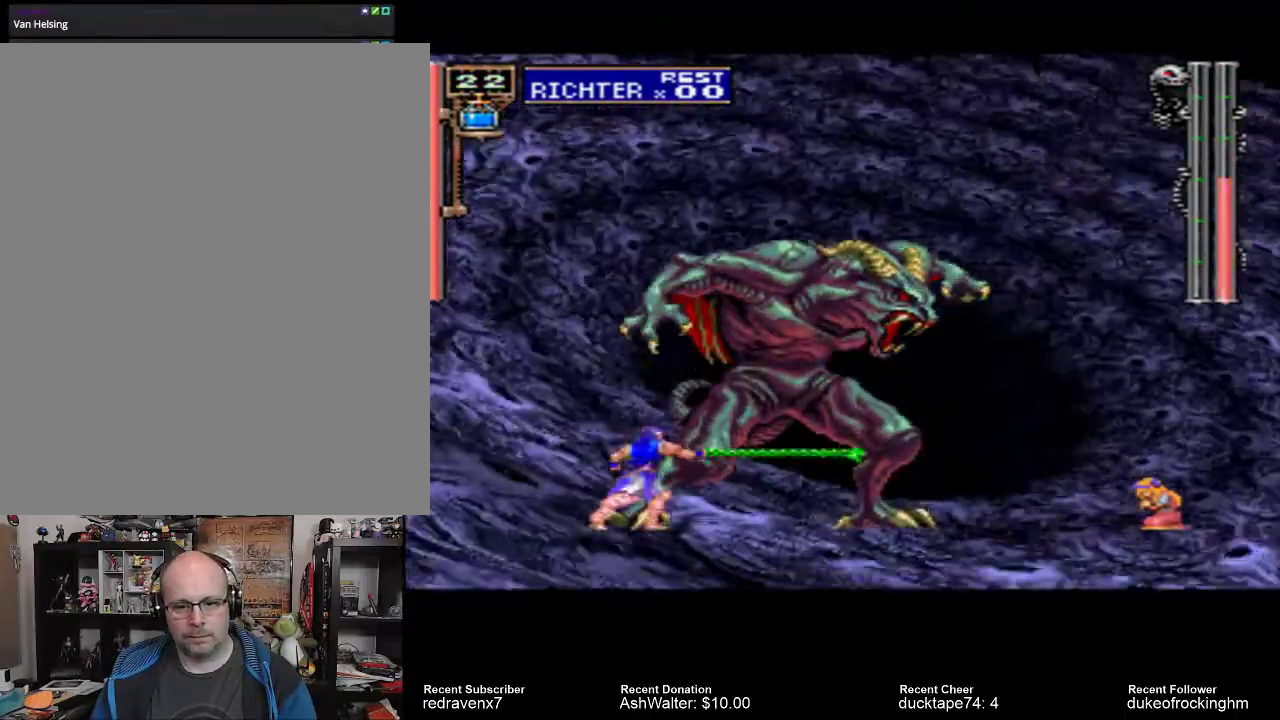
{"dt_ms": 500, "buttons": [], "left_stick": "center", "right_stick": "center", "events": [[67, "SQUARE", "up"], [133, "SQUARE", "down"], [200, "SQUARE", "up"], [300, "SQUARE", "down"], [367, "SQUARE", "up"], [433, "SQUARE", "down"], [500, "SQUARE", "up"]]}
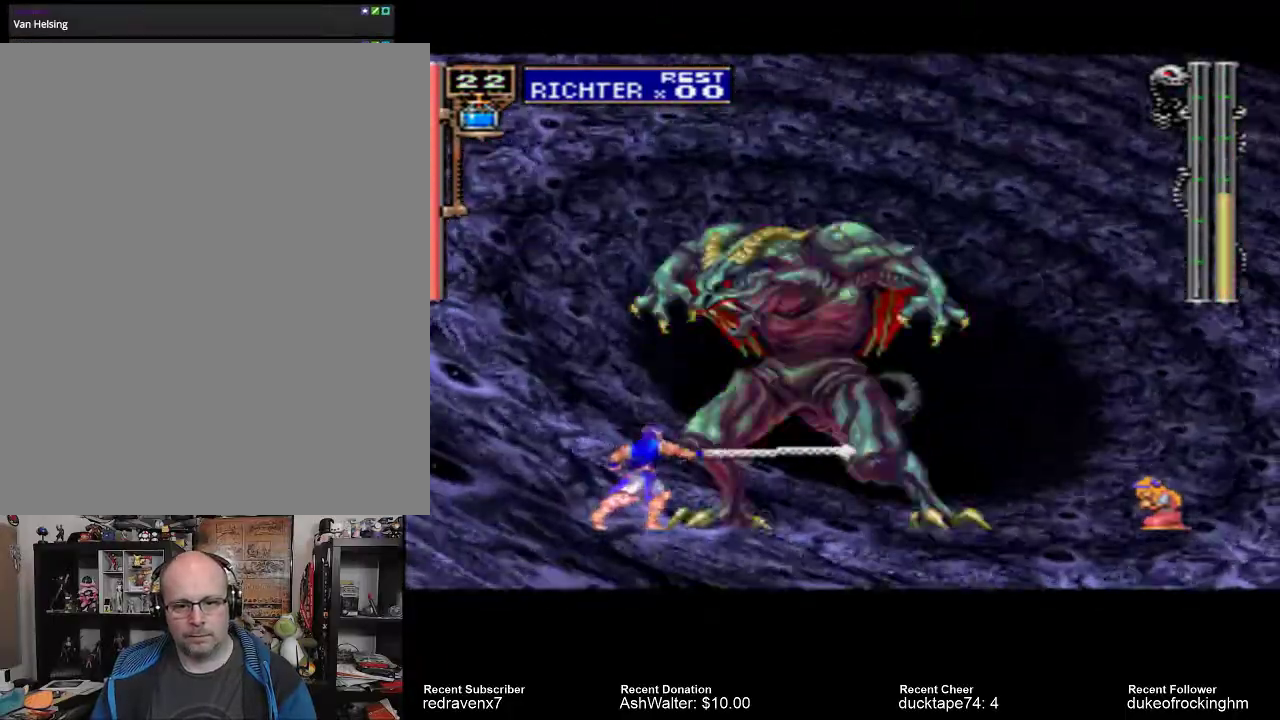
{"dt_ms": 500, "buttons": [], "left_stick": "center", "right_stick": "center", "events": [[100, "SQUARE", "down"], [200, "SQUARE", "up"], [333, "TRIANGLE", "down"], [467, "TRIANGLE", "up"]]}
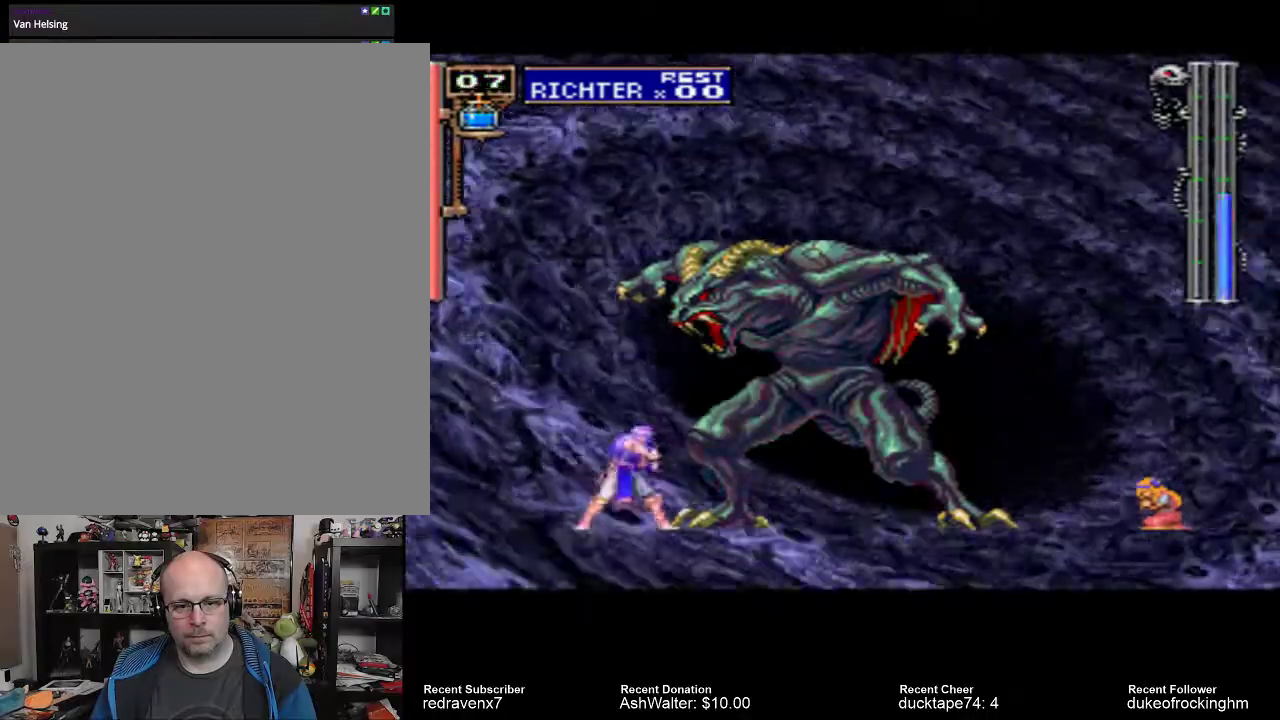
{"dt_ms": 500, "buttons": [], "left_stick": "center", "right_stick": "center", "events": [[33, "TRIANGLE", "down"], [133, "TRIANGLE", "up"], [233, "TRIANGLE", "down"], [300, "TRIANGLE", "up"], [367, "TRIANGLE", "down"], [433, "TRIANGLE", "up"]]}
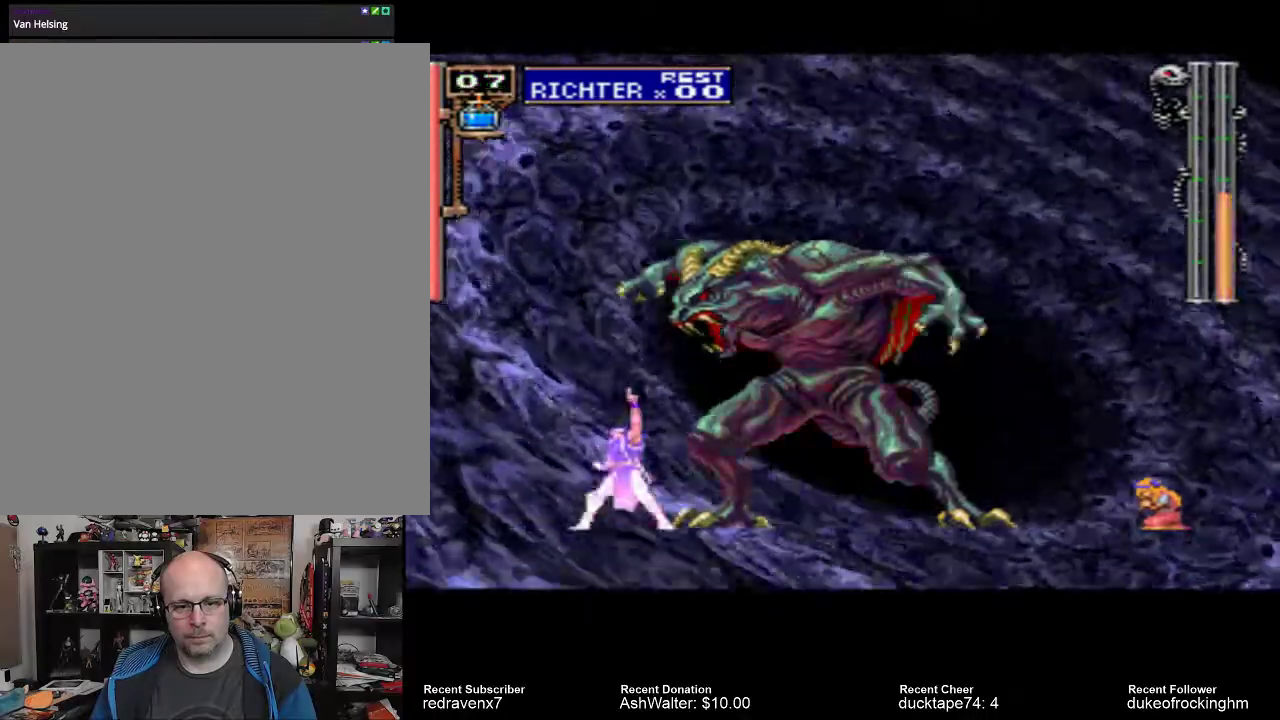
{"dt_ms": 500, "buttons": ["SQUARE"], "left_stick": "center", "right_stick": "center", "events": [[33, "TRIANGLE", "down"], [67, "TRIANGLE", "up"], [233, "SQUARE", "down"], [367, "SQUARE", "up"], [433, "SQUARE", "down"]]}
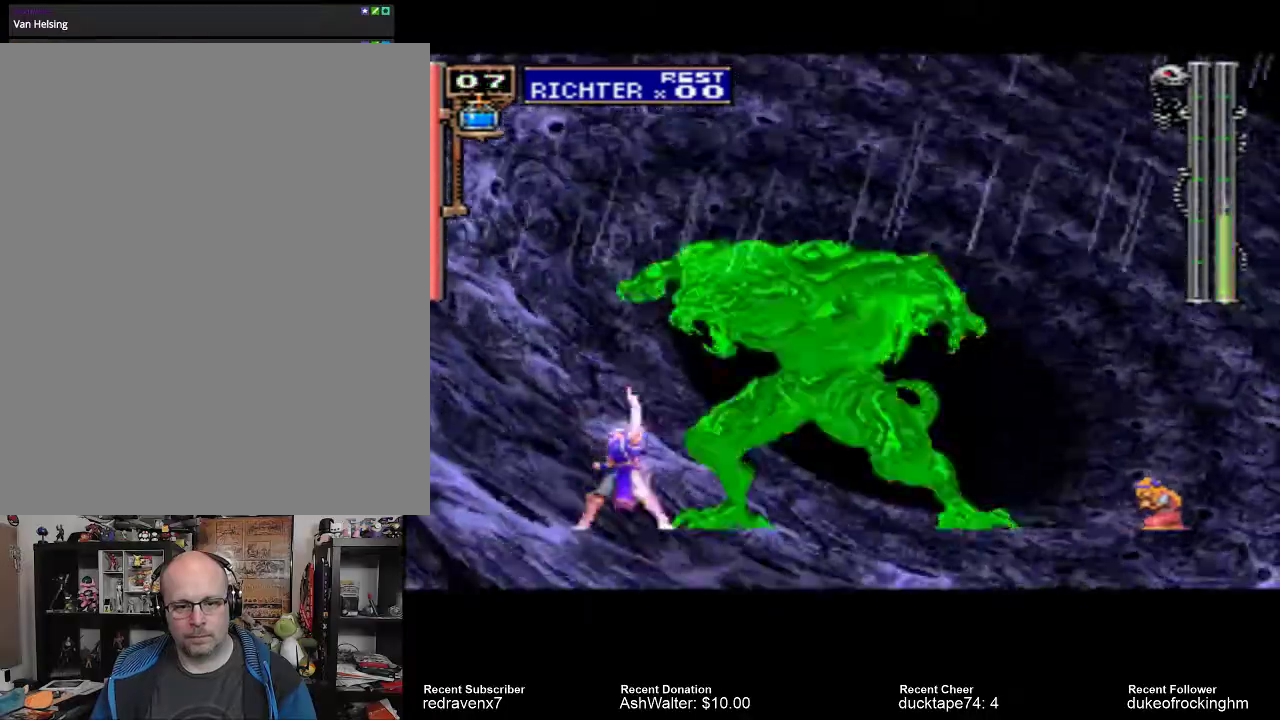
{"dt_ms": 500, "buttons": ["SQUARE"], "left_stick": "center", "right_stick": "center", "events": [[33, "SQUARE", "up"], [133, "SQUARE", "down"], [200, "SQUARE", "up"], [300, "SQUARE", "down"], [400, "SQUARE", "up"], [500, "SQUARE", "down"]]}
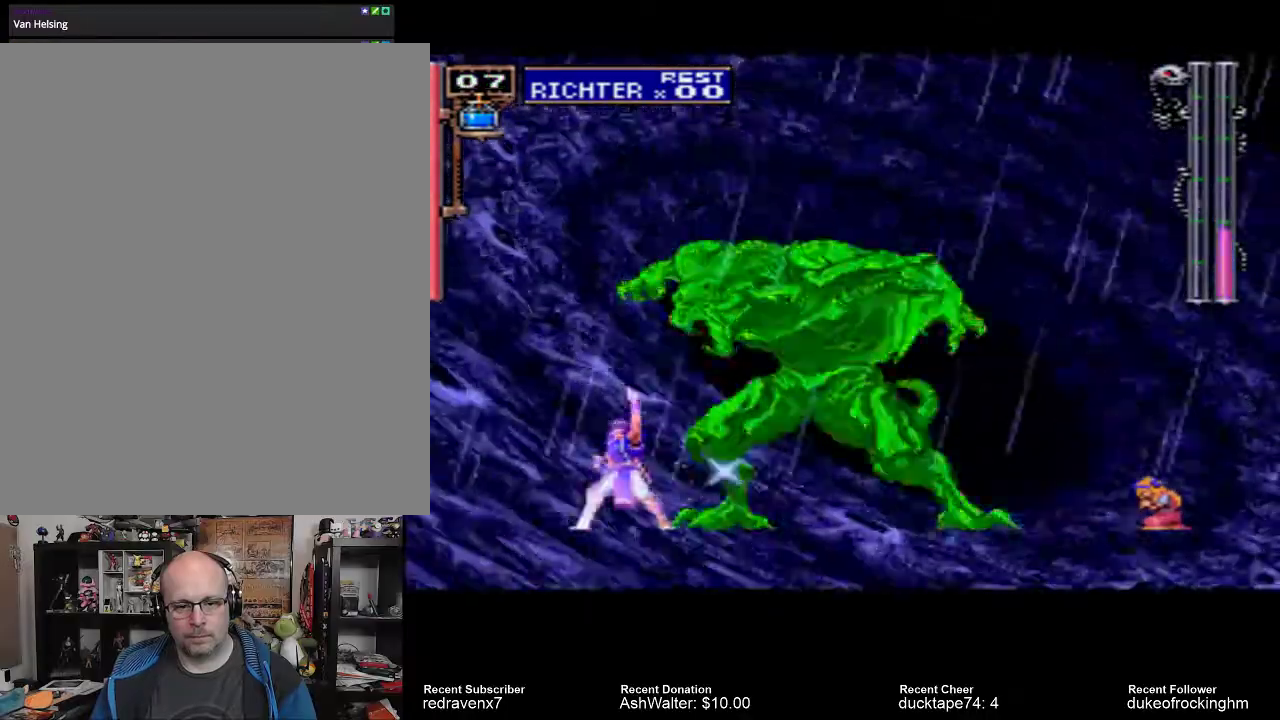
{"dt_ms": 500, "buttons": ["SQUARE"], "left_stick": "center", "right_stick": "center", "events": [[67, "SQUARE", "up"], [167, "SQUARE", "down"], [233, "SQUARE", "up"], [300, "SQUARE", "down"], [400, "SQUARE", "up"], [500, "SQUARE", "down"]]}
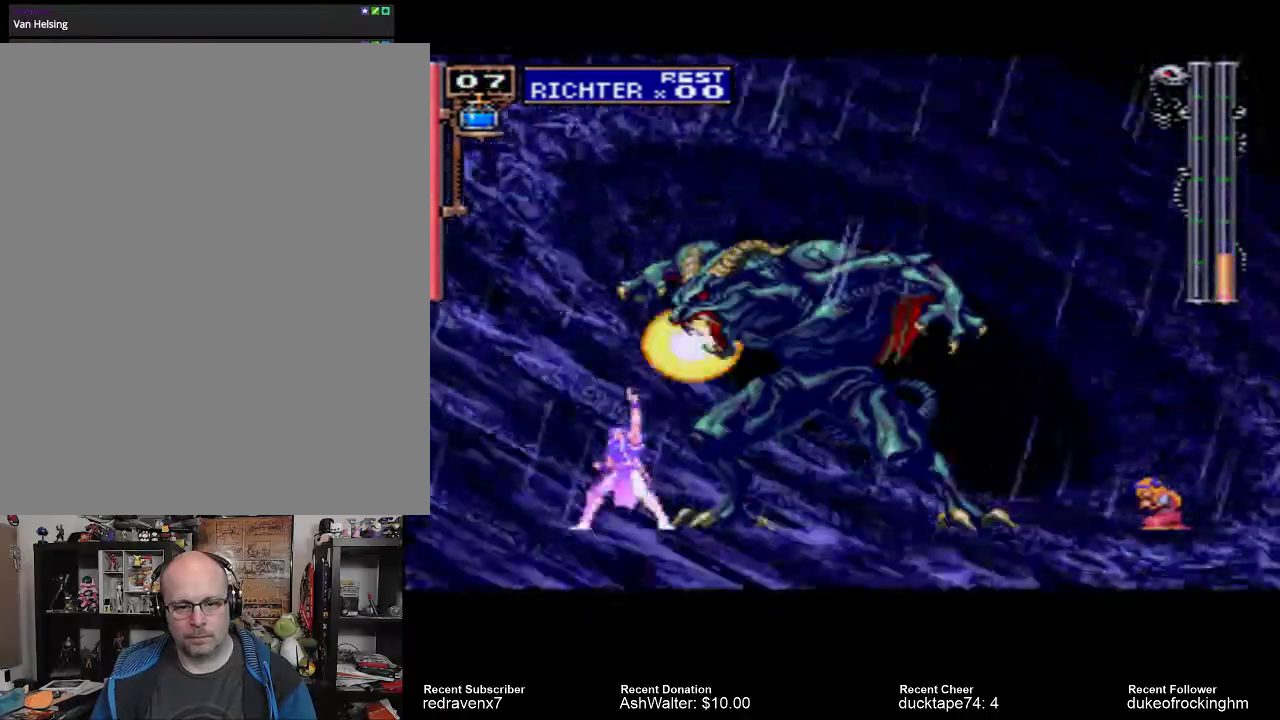
{"dt_ms": 500, "buttons": ["SQUARE"], "left_stick": "center", "right_stick": "center", "events": [[67, "SQUARE", "up"], [167, "SQUARE", "down"], [233, "SQUARE", "up"], [333, "SQUARE", "down"], [400, "SQUARE", "up"], [467, "SQUARE", "down"]]}
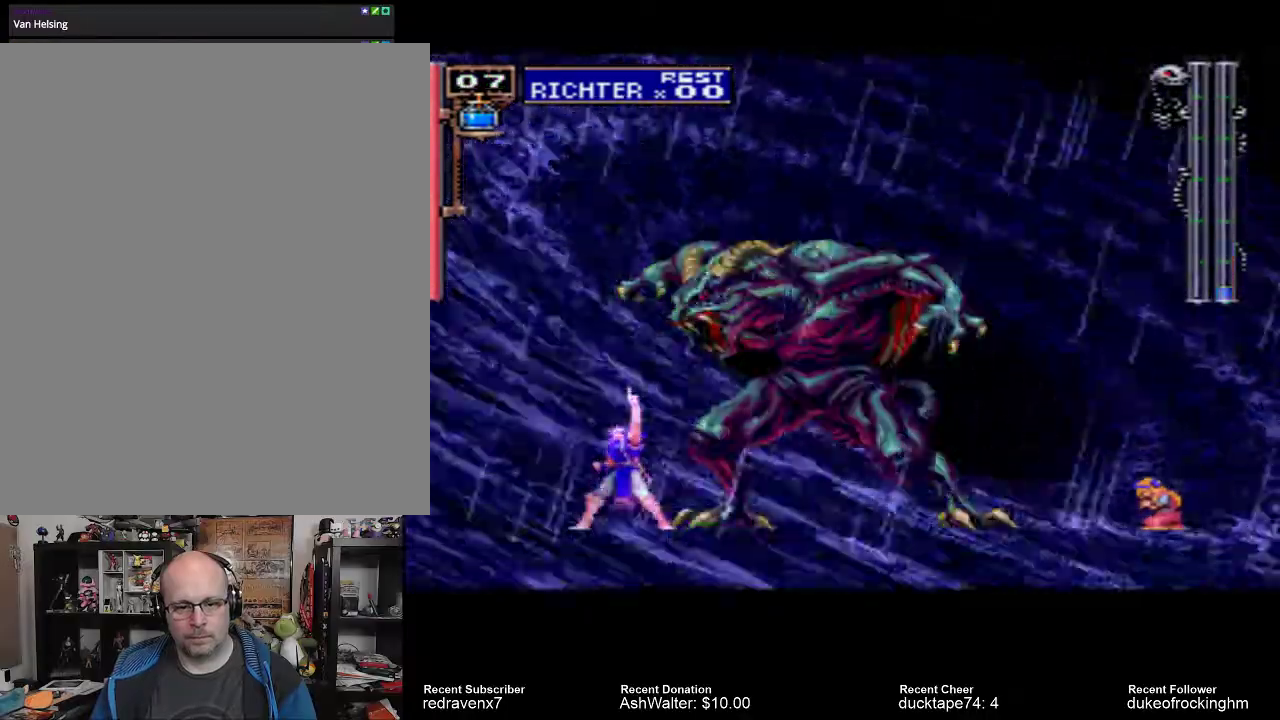
{"dt_ms": 500, "buttons": ["SQUARE"], "left_stick": "center", "right_stick": "center", "events": [[33, "SQUARE", "up"], [133, "SQUARE", "down"], [233, "SQUARE", "up"], [333, "SQUARE", "down"], [433, "SQUARE", "up"], [500, "SQUARE", "down"]]}
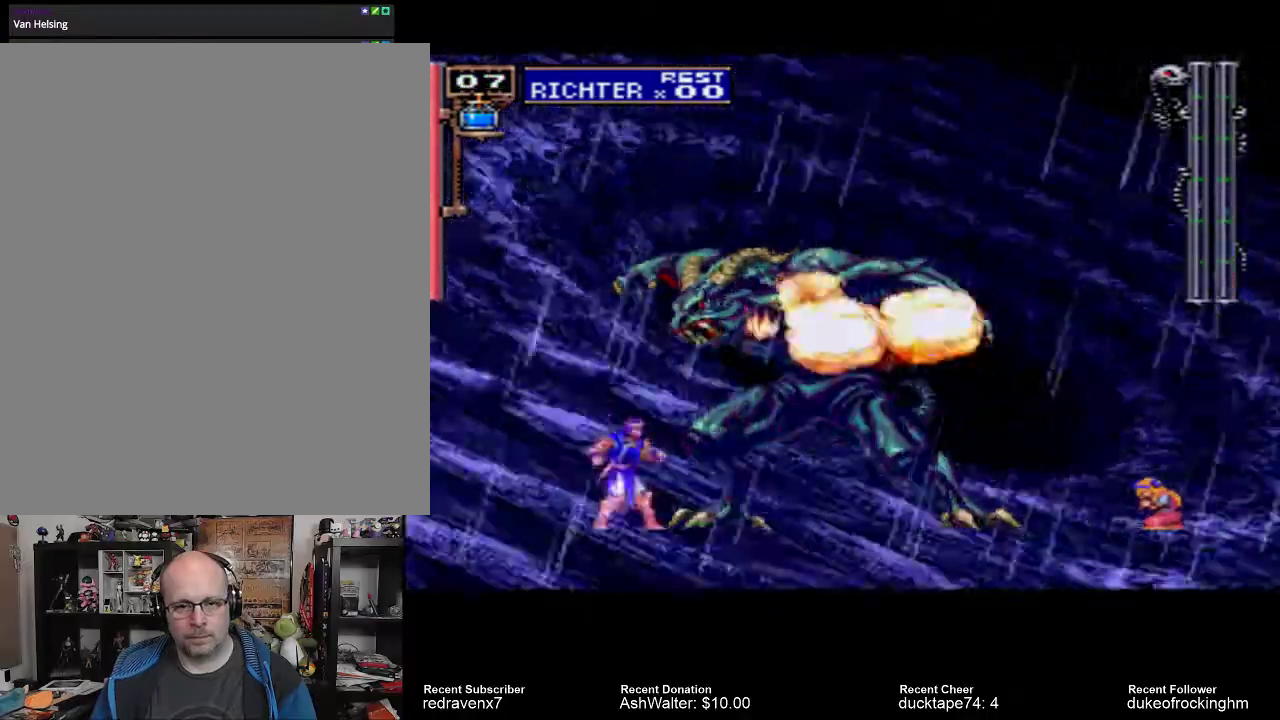
{"dt_ms": 500, "buttons": [], "left_stick": "center", "right_stick": "center", "events": [[67, "SQUARE", "up"], [167, "SQUARE", "down"], [233, "SQUARE", "up"]]}
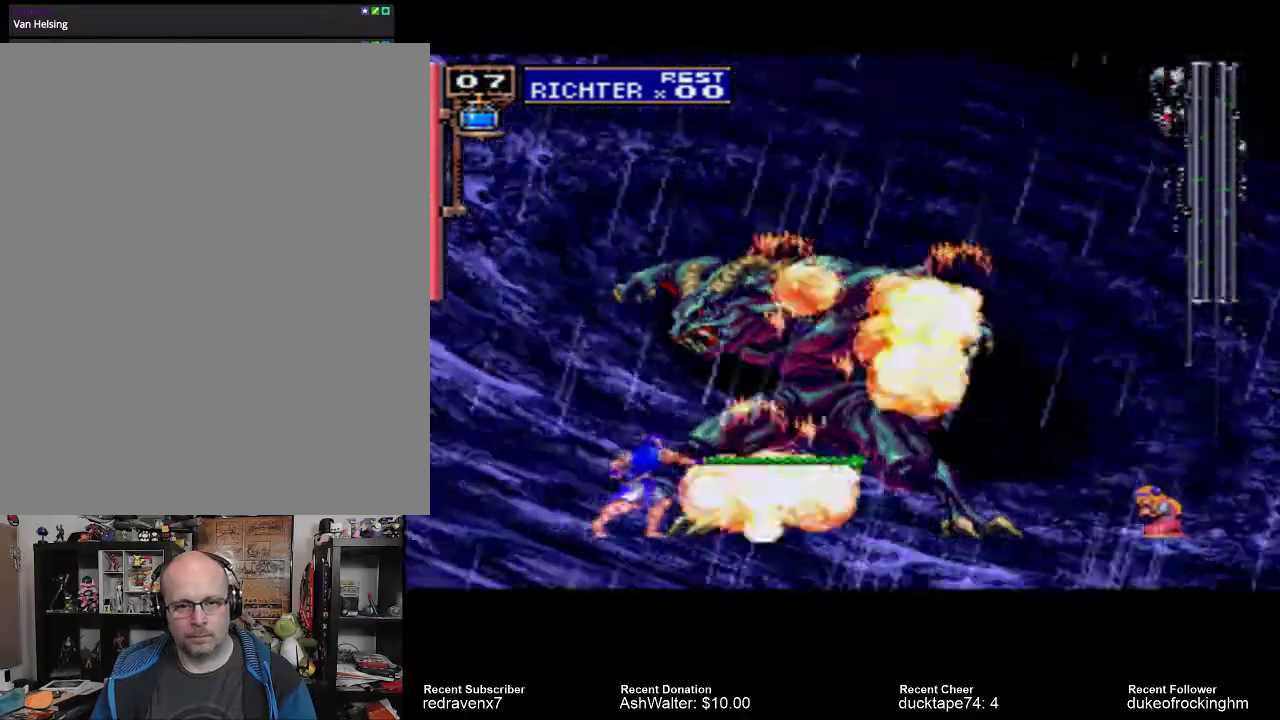
{"dt_ms": 500, "buttons": [], "left_stick": "center", "right_stick": "center", "events": []}
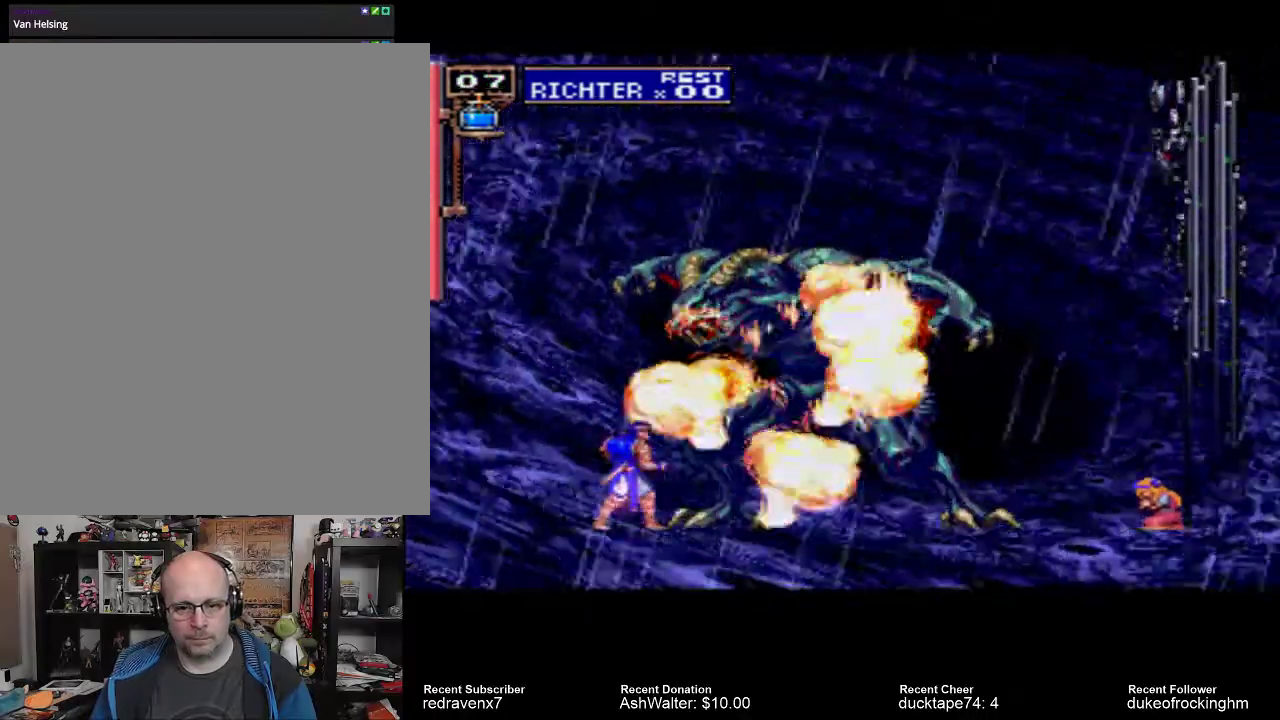
{"dt_ms": 500, "buttons": ["SQUARE"], "left_stick": "center", "right_stick": "center", "events": [[100, "SQUARE", "down"], [200, "SQUARE", "up"], [300, "SQUARE", "down"], [367, "SQUARE", "up"], [467, "SQUARE", "down"]]}
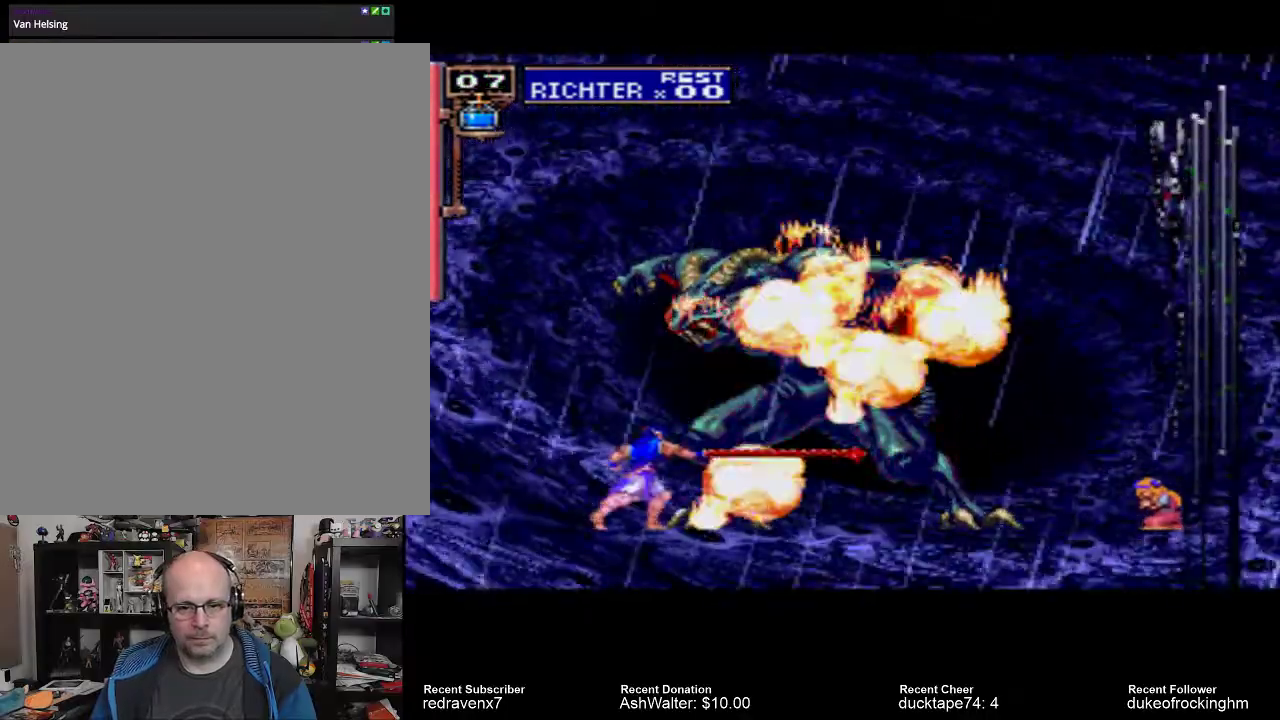
{"dt_ms": 500, "buttons": [], "left_stick": "center", "right_stick": "center", "events": [[67, "SQUARE", "up"]]}